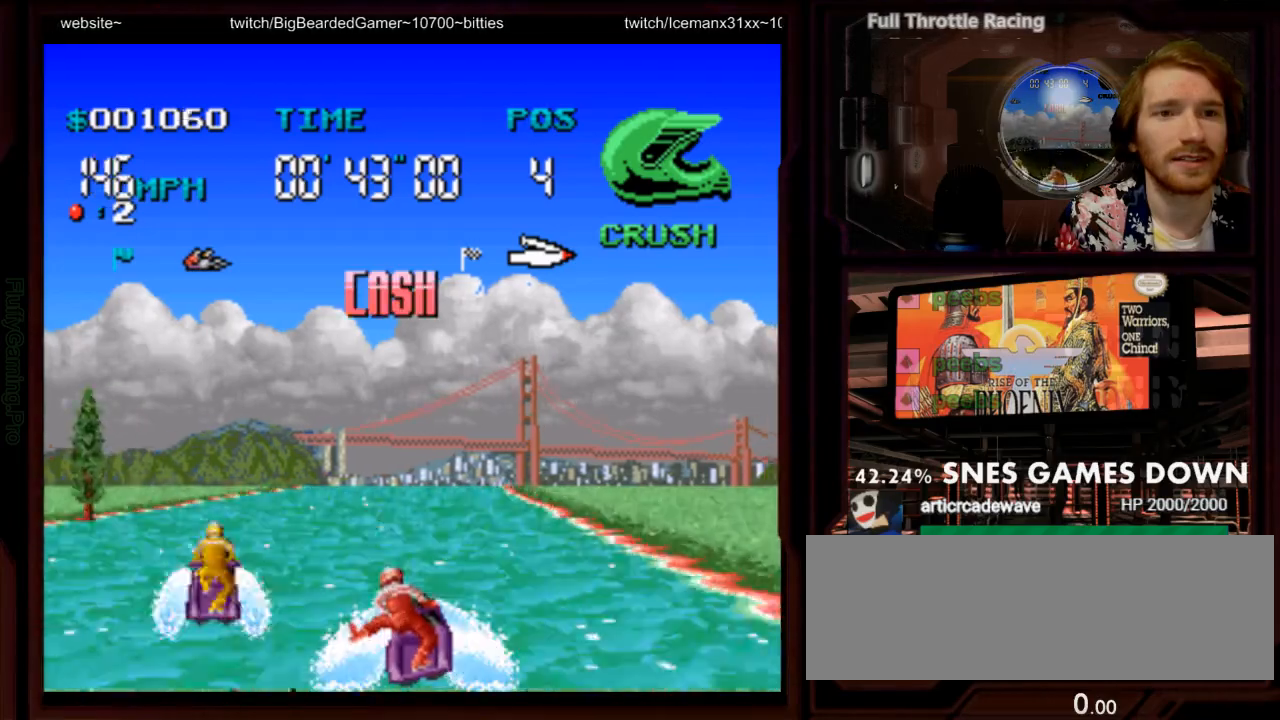
Gameplay with a controller (Nintendo layout); each line is a JSON object with the inputs held at the frame after it. "events" lists button and stick changes between this image and that frame as [ms after this image, input, new state], when the widget could be followed in between. Not read: L3 R3 SELECT START.
{"buttons": [], "events": [[100, "Y", "down"], [133, "DPAD_LEFT", "down"], [233, "Y", "up"], [283, "B", "down"], [400, "B", "up"], [417, "DPAD_LEFT", "up"], [483, "A", "up"]]}
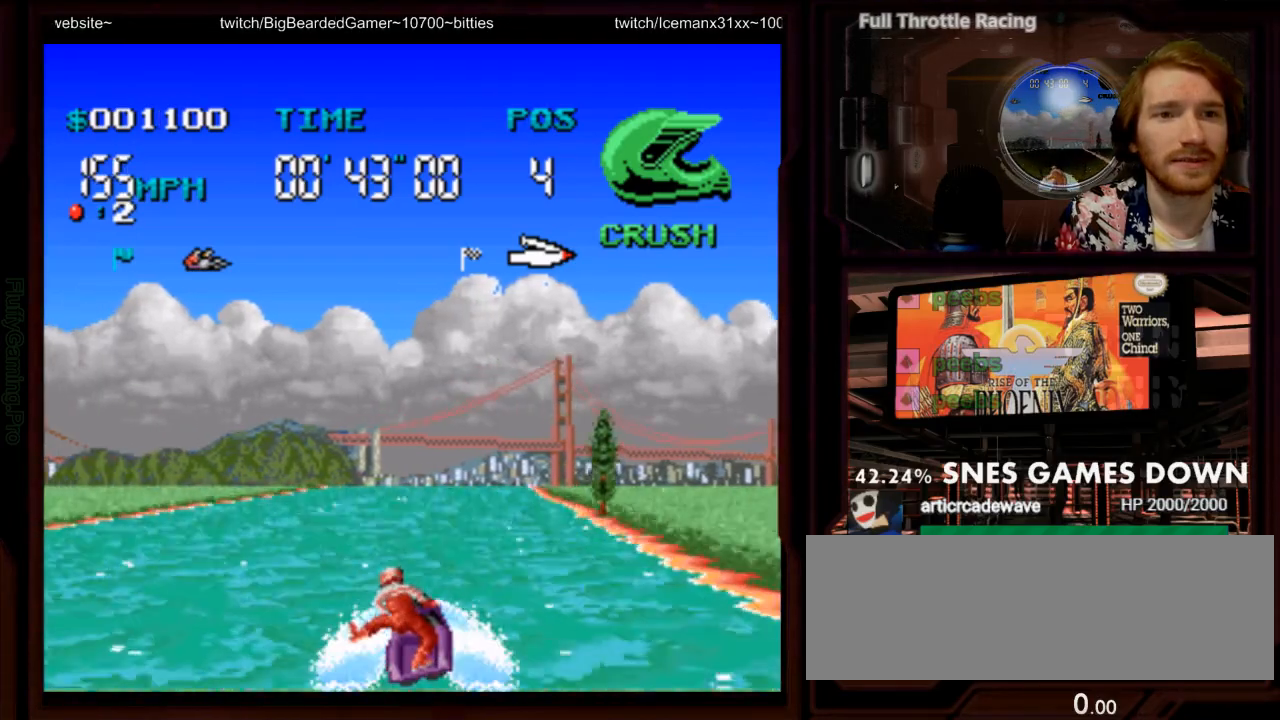
{"buttons": ["A"], "events": [[83, "A", "down"], [233, "DPAD_RIGHT", "down"], [383, "DPAD_RIGHT", "up"]]}
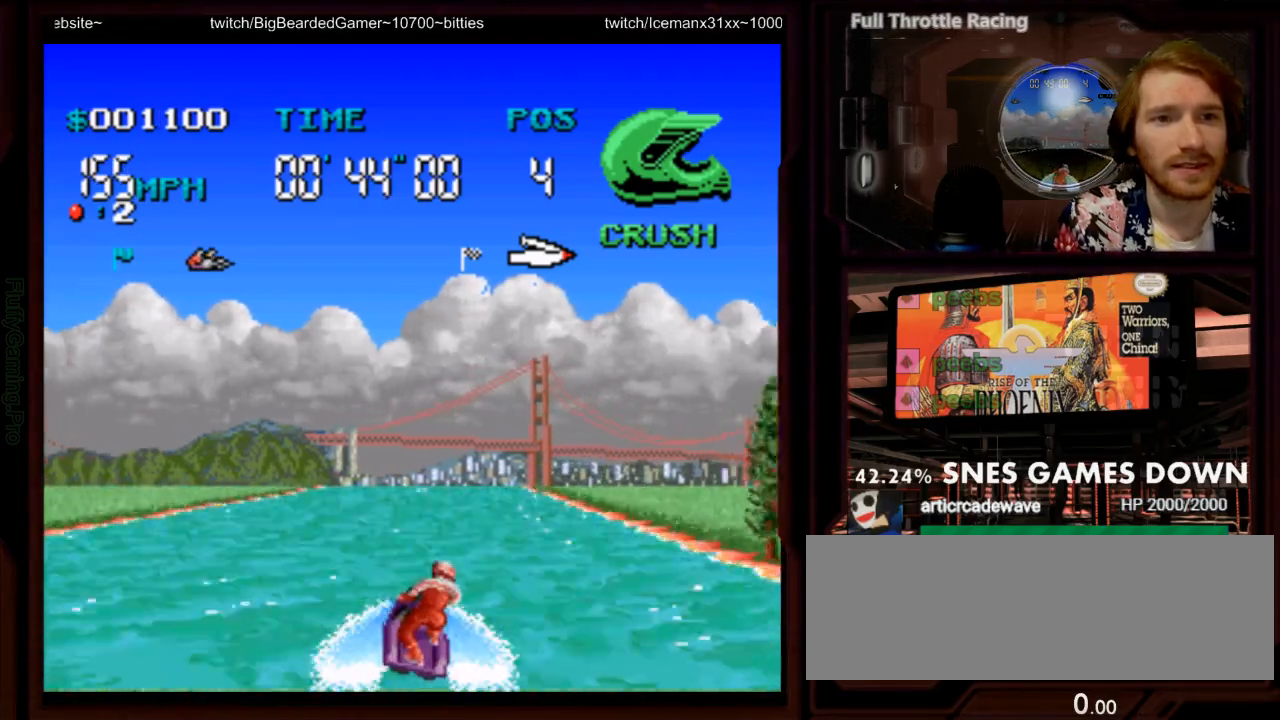
{"buttons": ["A", "DPAD_LEFT"], "events": [[200, "DPAD_RIGHT", "down"], [267, "DPAD_RIGHT", "up"], [400, "DPAD_LEFT", "down"]]}
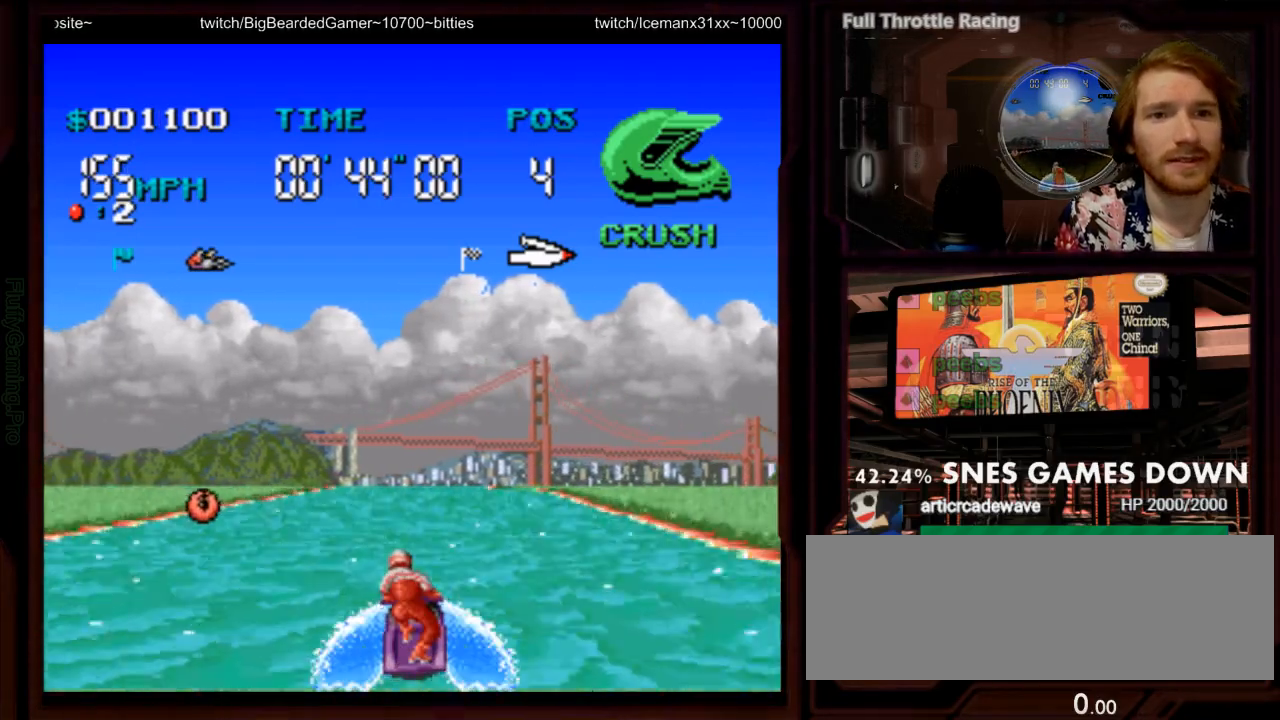
{"buttons": ["A", "DPAD_RIGHT"], "events": [[250, "DPAD_LEFT", "up"], [350, "DPAD_RIGHT", "down"]]}
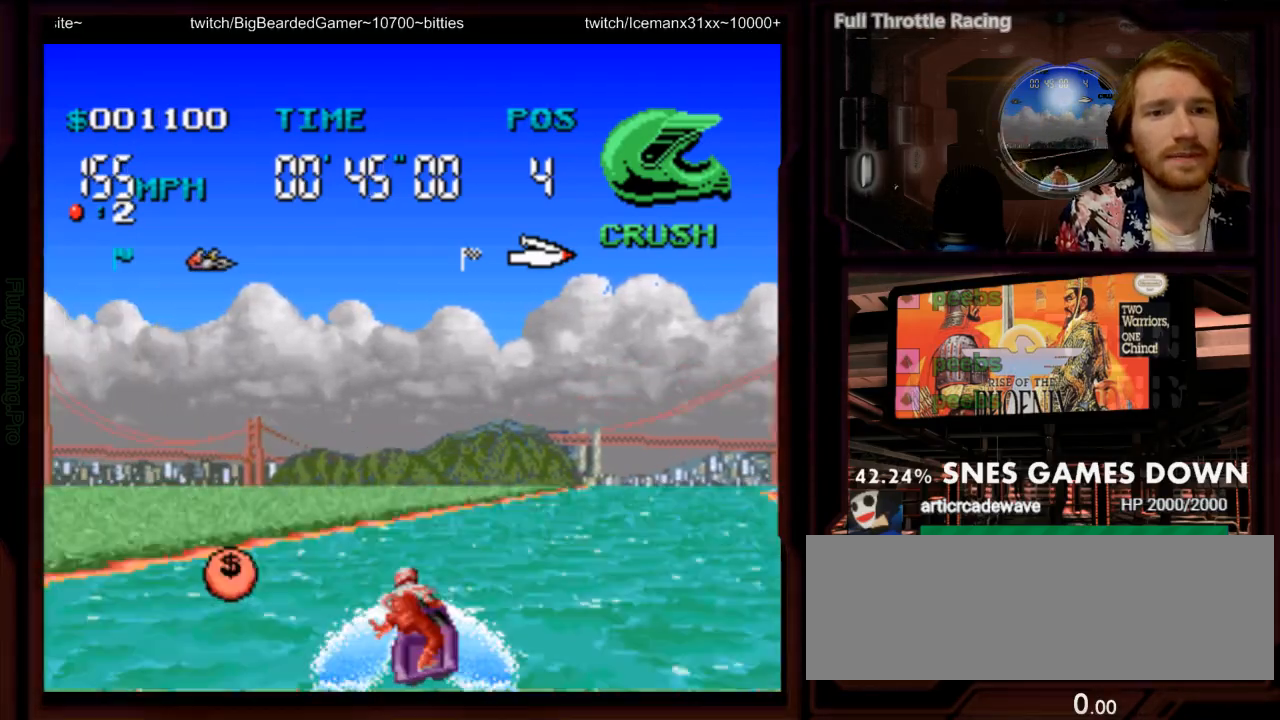
{"buttons": ["A", "DPAD_RIGHT"], "events": []}
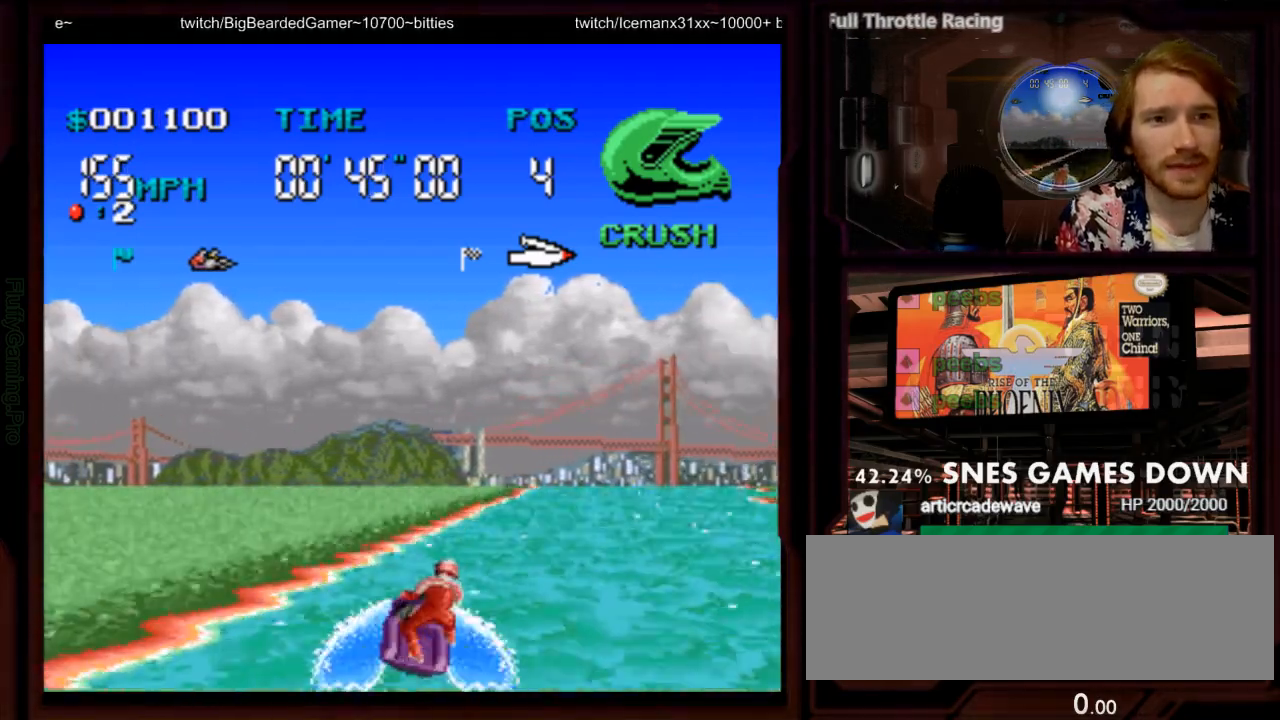
{"buttons": ["A"], "events": [[267, "DPAD_RIGHT", "up"]]}
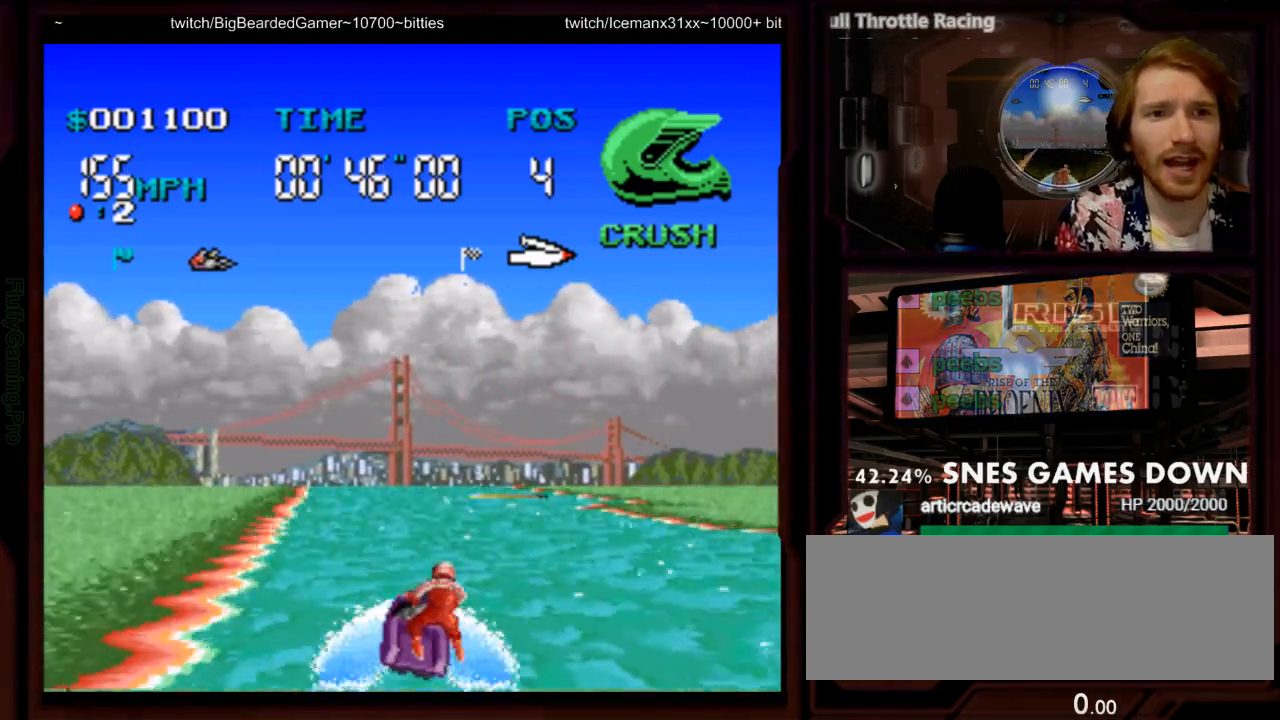
{"buttons": ["A"]}